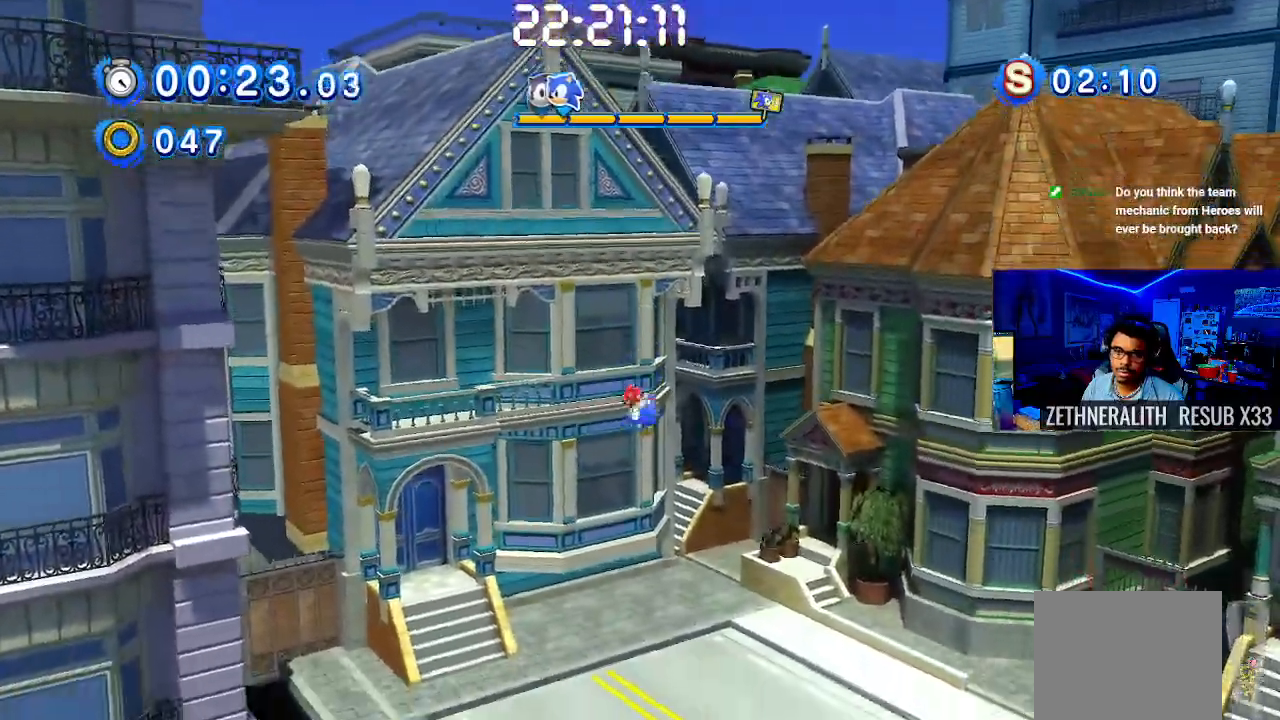
Gameplay with a controller (PlayStation layout); each line is a JSON object with the inputs held at the frame after it. "events" lists button and stick changes between this image and that frame as [ms after this image, input, new state], when the widget could be followed in between. Not read: R3.
{"buttons": [], "left_stick": "down-right", "right_stick": "center", "events": []}
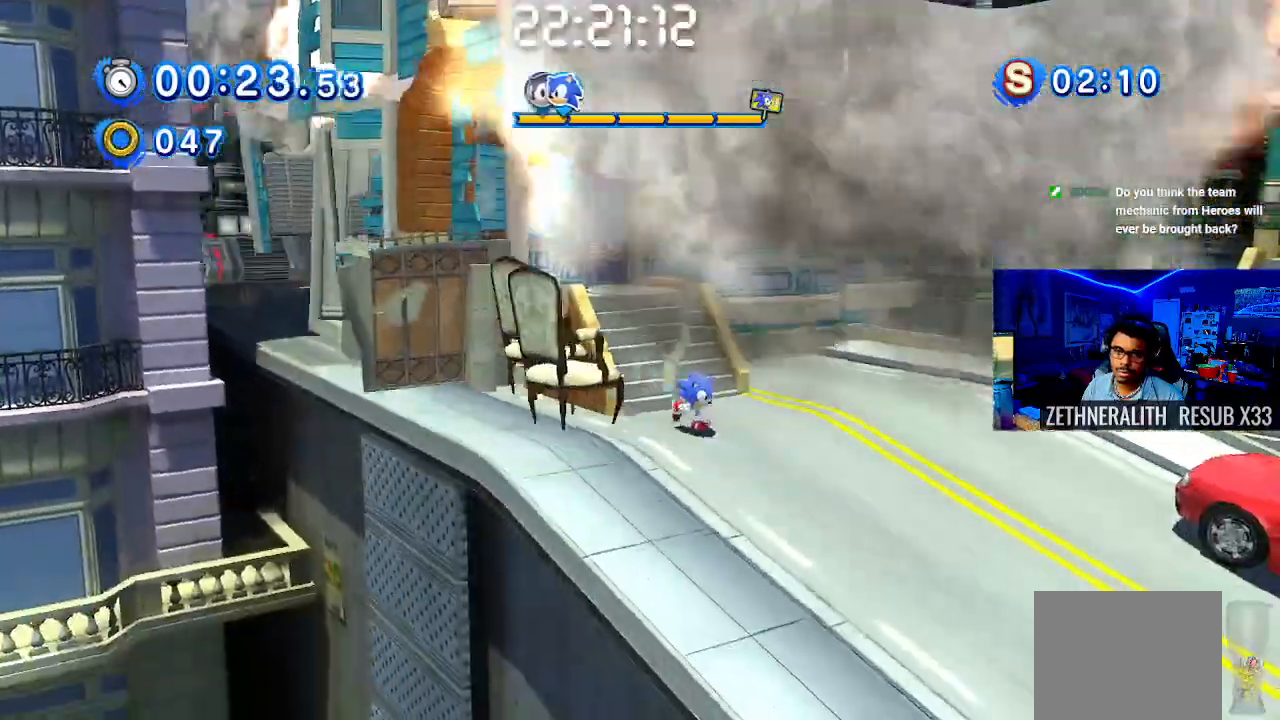
{"buttons": ["SQUARE"], "left_stick": "down-right", "right_stick": "center", "events": [[217, "SQUARE", "down"]]}
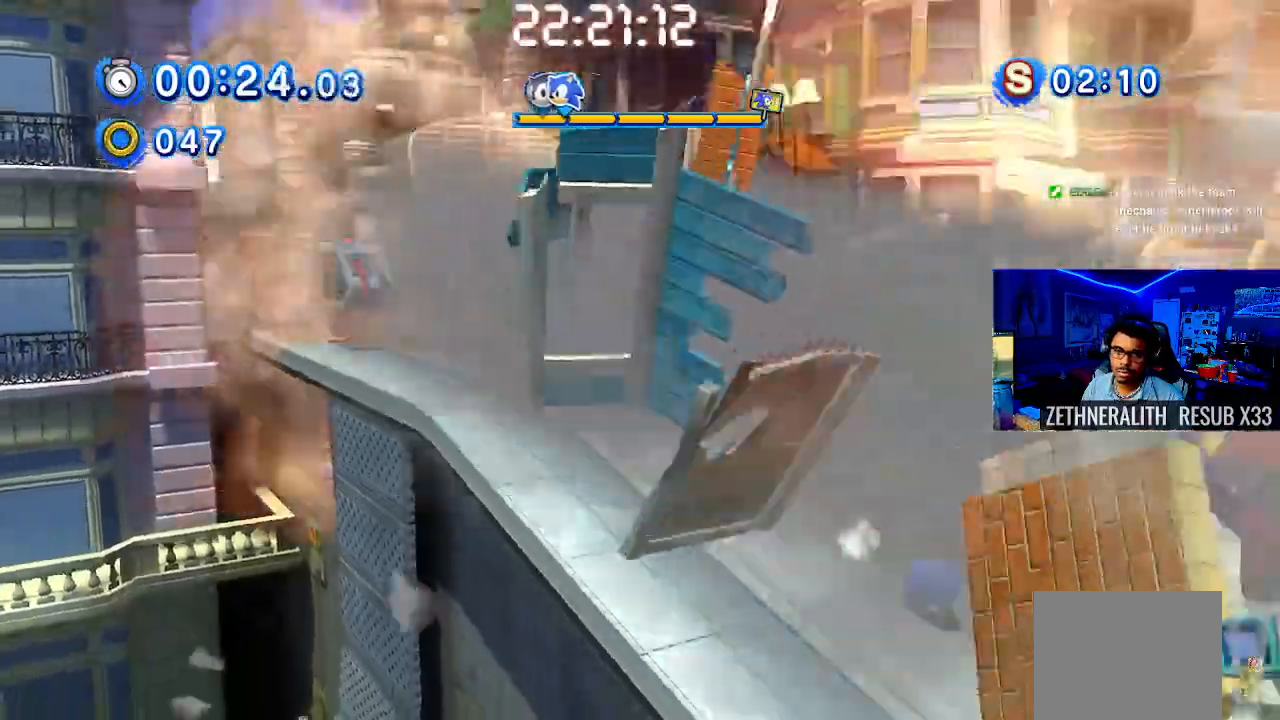
{"buttons": ["SQUARE"], "left_stick": "down-right", "right_stick": "center", "events": []}
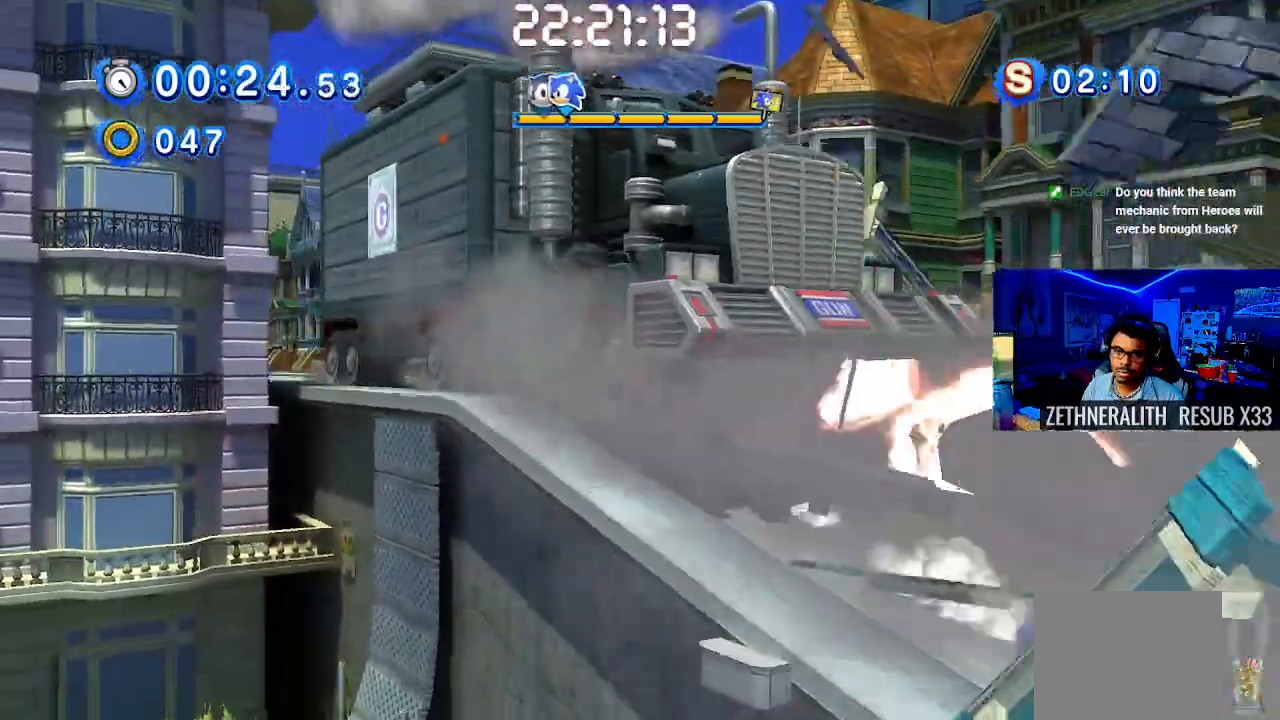
{"buttons": [], "left_stick": "down-right", "right_stick": "center", "events": [[217, "SQUARE", "up"]]}
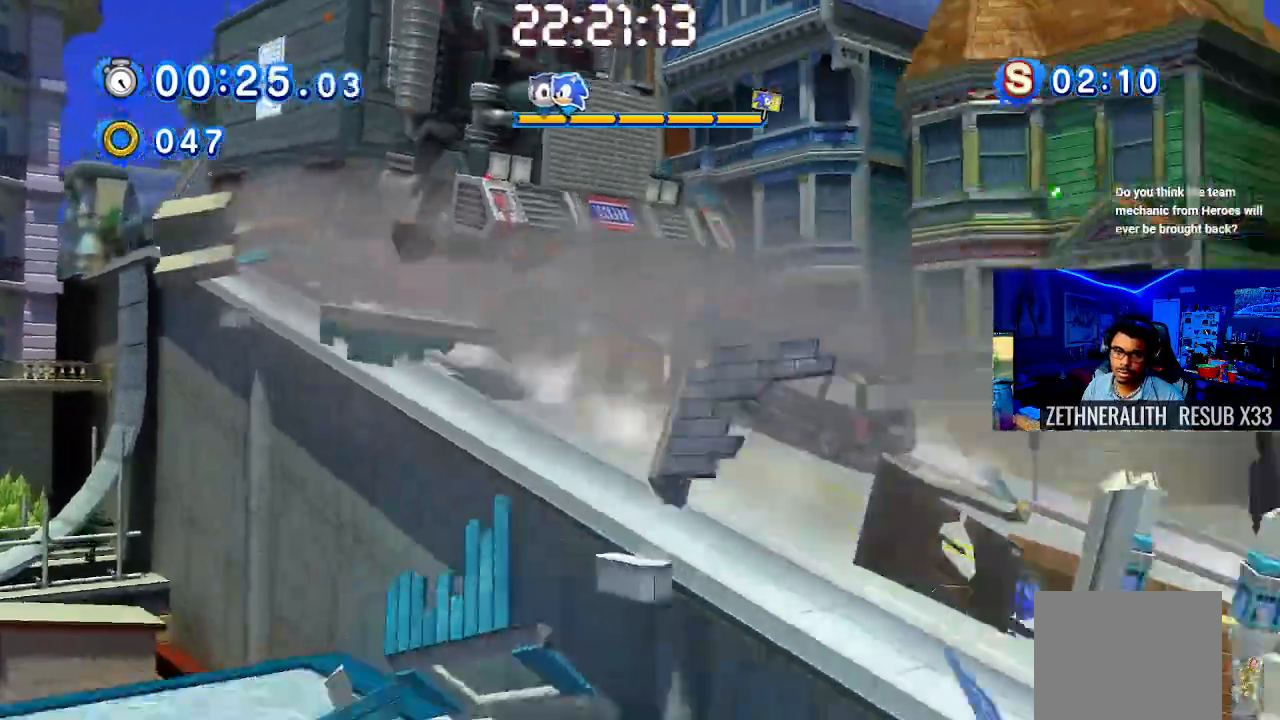
{"buttons": [], "left_stick": "down-right", "right_stick": "center", "events": []}
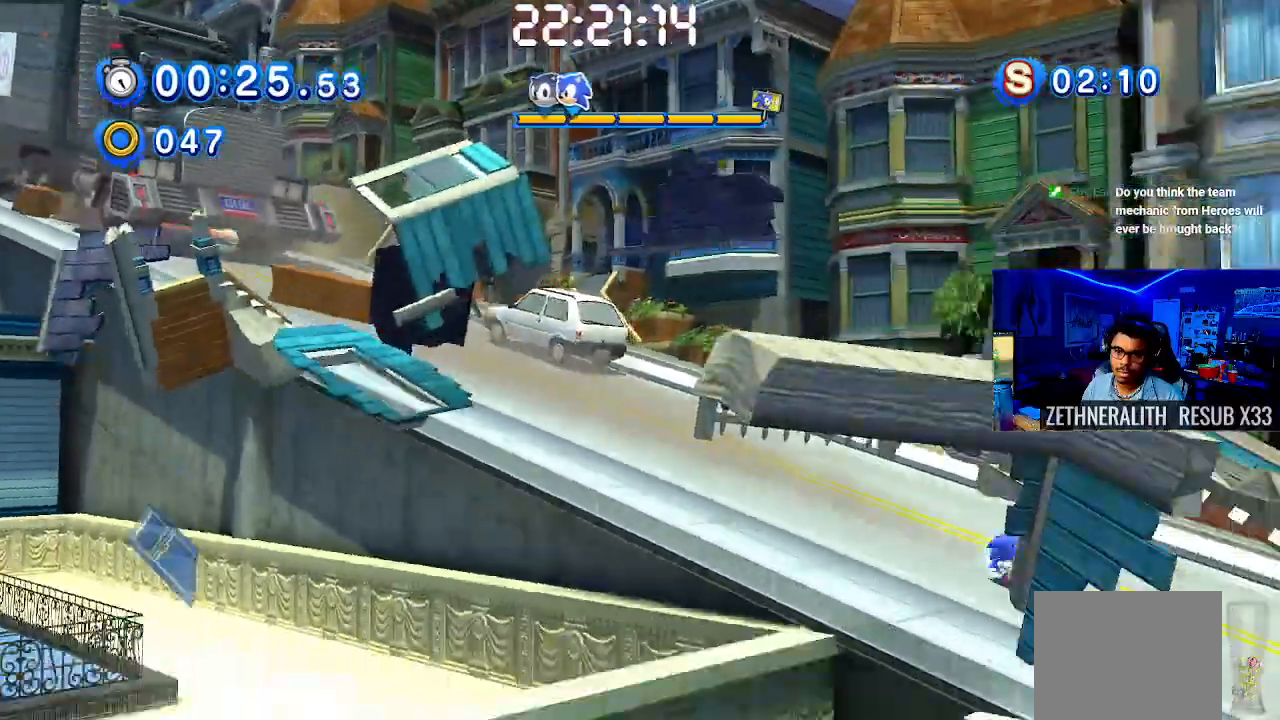
{"buttons": [], "left_stick": "down-right", "right_stick": "center", "events": []}
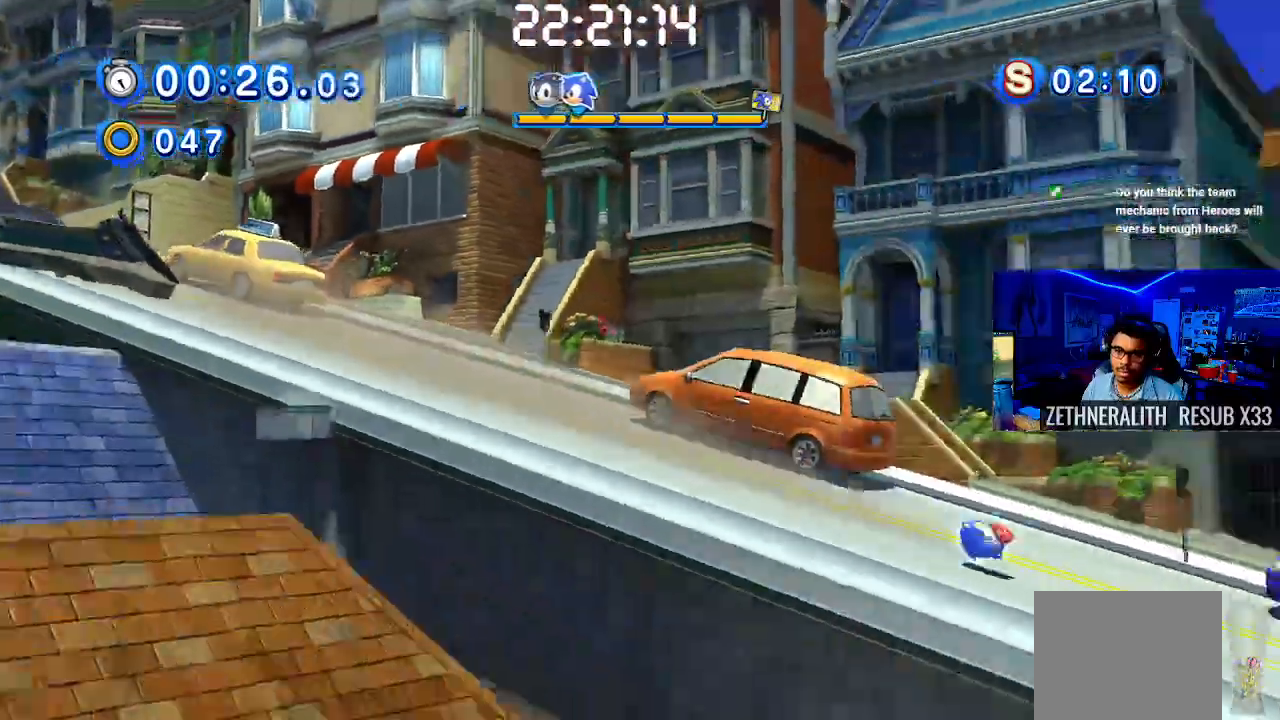
{"buttons": [], "left_stick": "down-right", "right_stick": "center", "events": []}
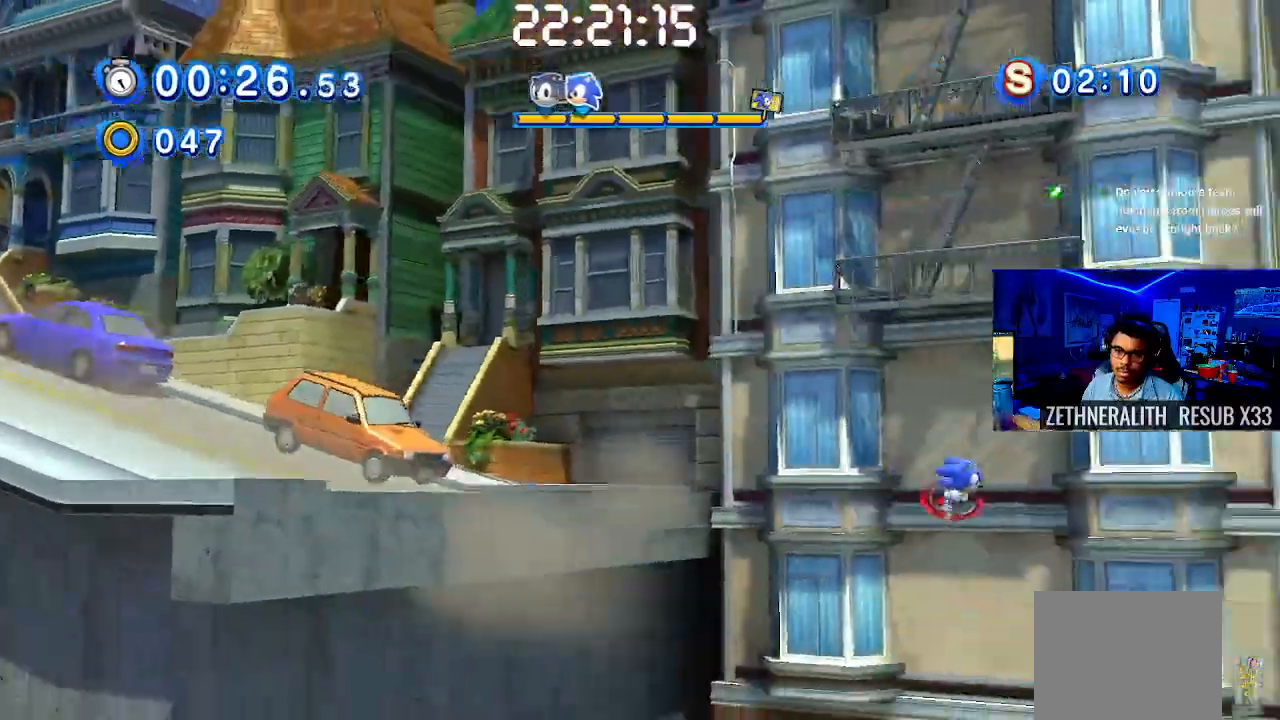
{"buttons": [], "left_stick": "down-right", "right_stick": "center", "events": []}
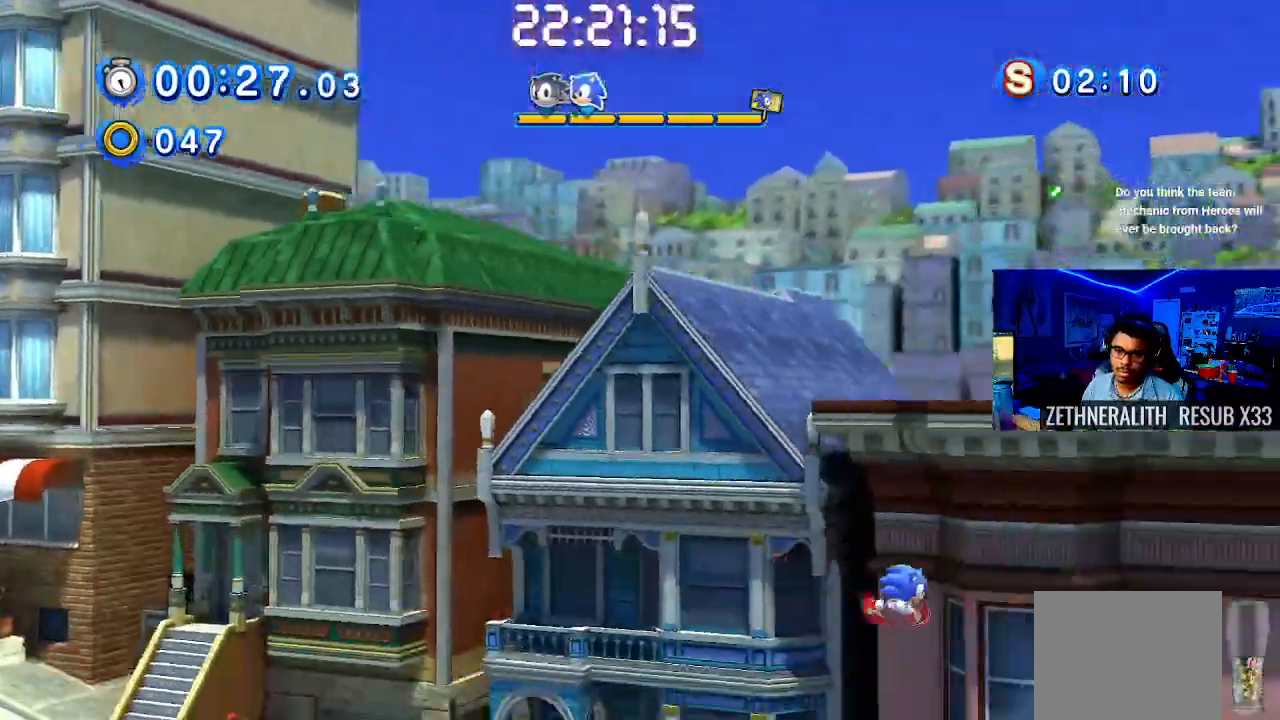
{"buttons": [], "left_stick": "down-right", "right_stick": "center", "events": []}
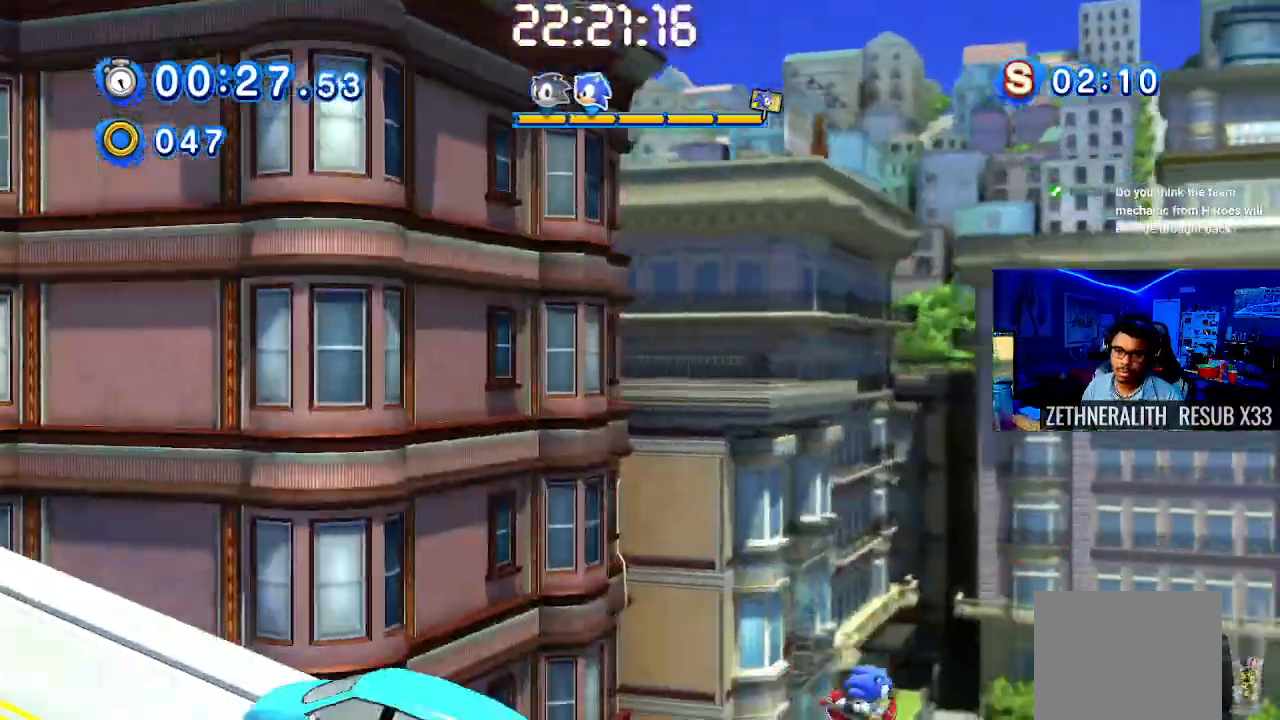
{"buttons": [], "left_stick": "down-right", "right_stick": "center", "events": []}
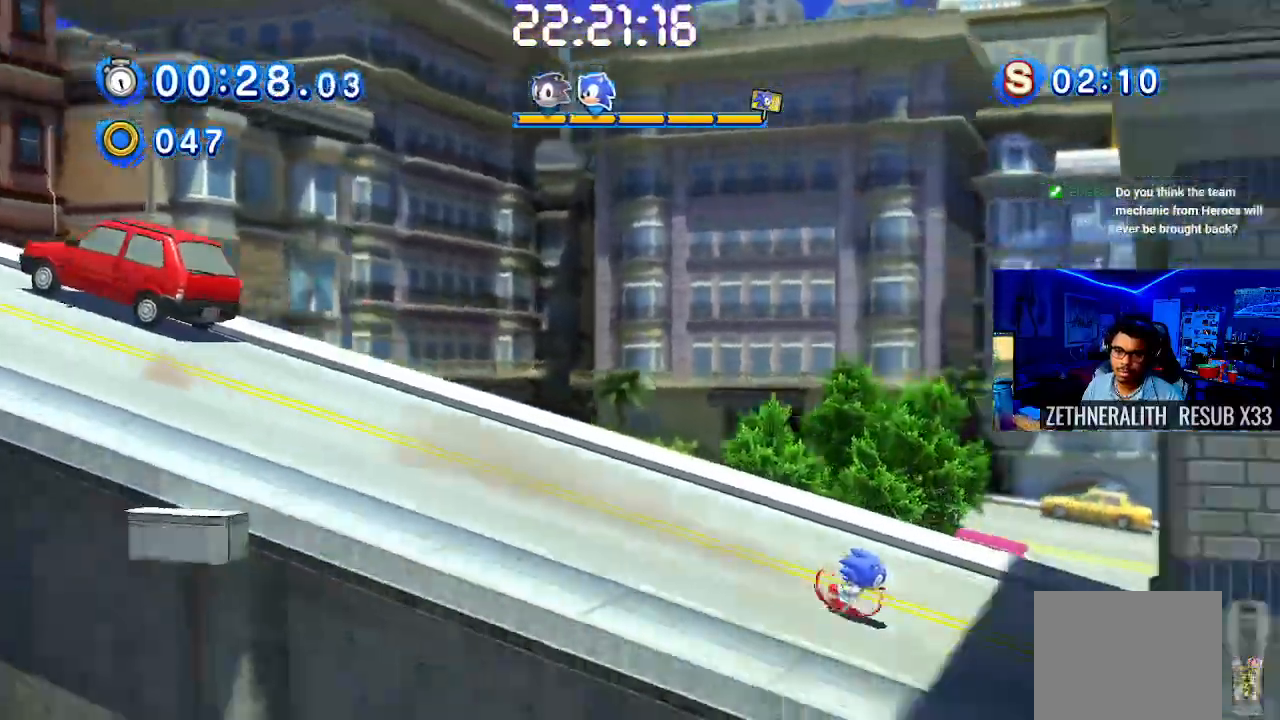
{"buttons": [], "left_stick": "down-right", "right_stick": "center", "events": []}
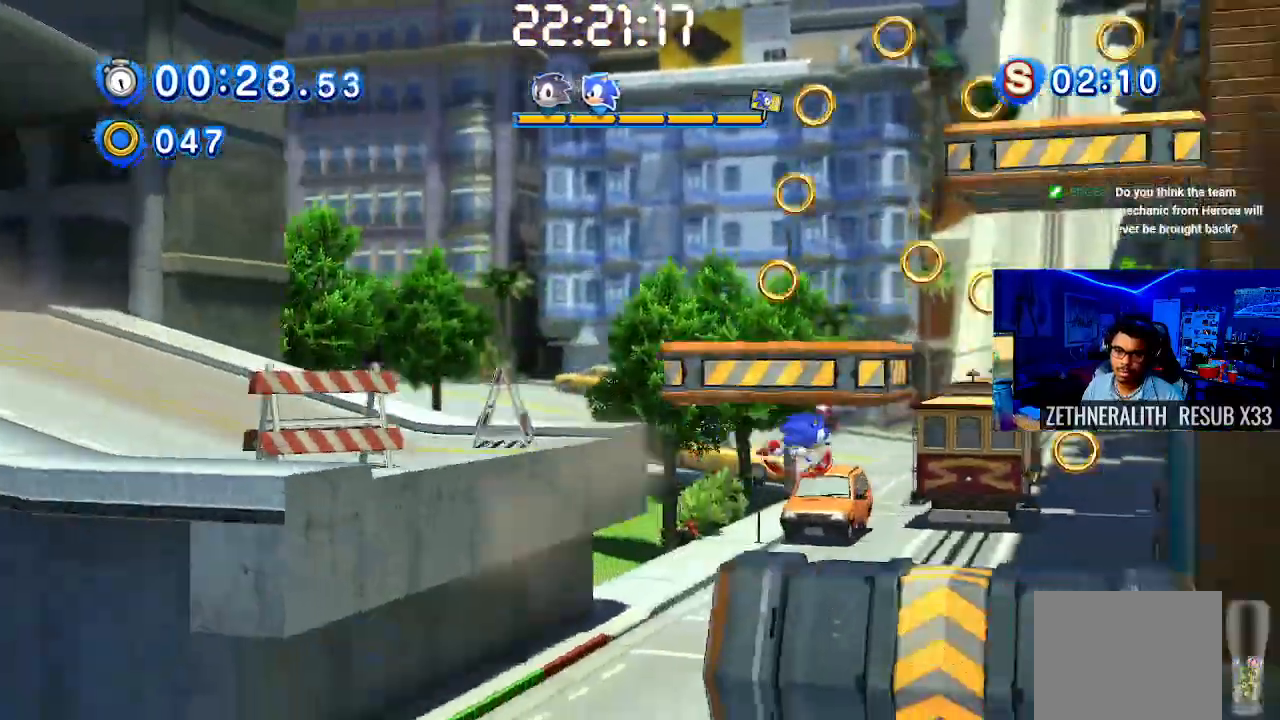
{"buttons": ["CROSS"], "left_stick": "up-left", "right_stick": "center", "events": [[433, "CROSS", "down"], [483, "left_stick", "up-left"]]}
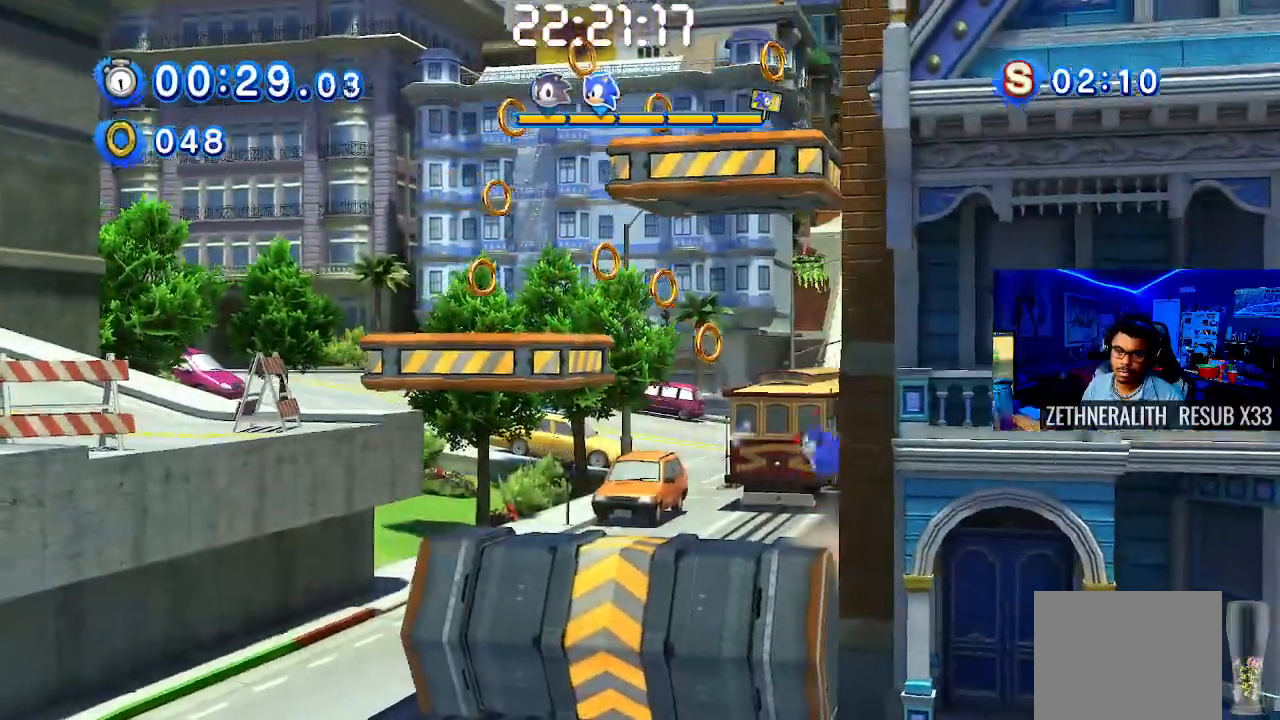
{"buttons": ["CROSS"], "left_stick": "up-left", "right_stick": "center", "events": []}
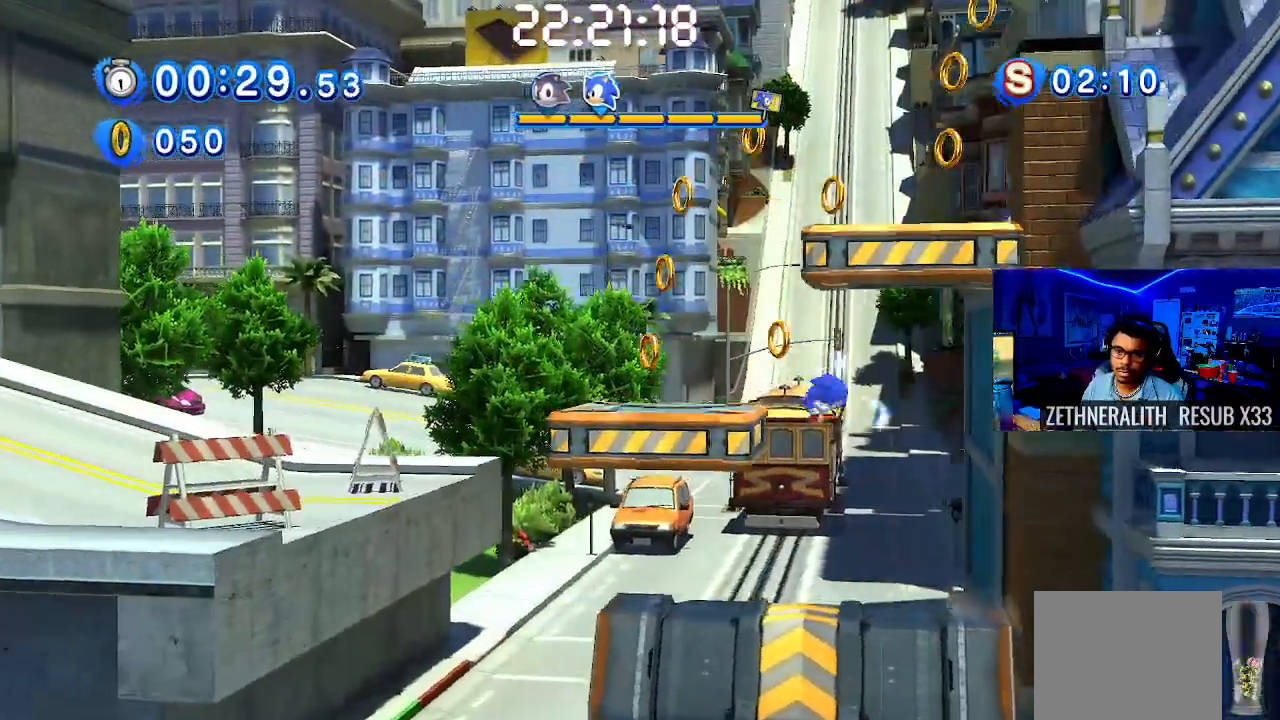
{"buttons": ["CROSS"], "left_stick": "center", "right_stick": "center", "events": [[150, "CROSS", "up"], [200, "left_stick", "right"], [317, "left_stick", "center"], [367, "CROSS", "down"]]}
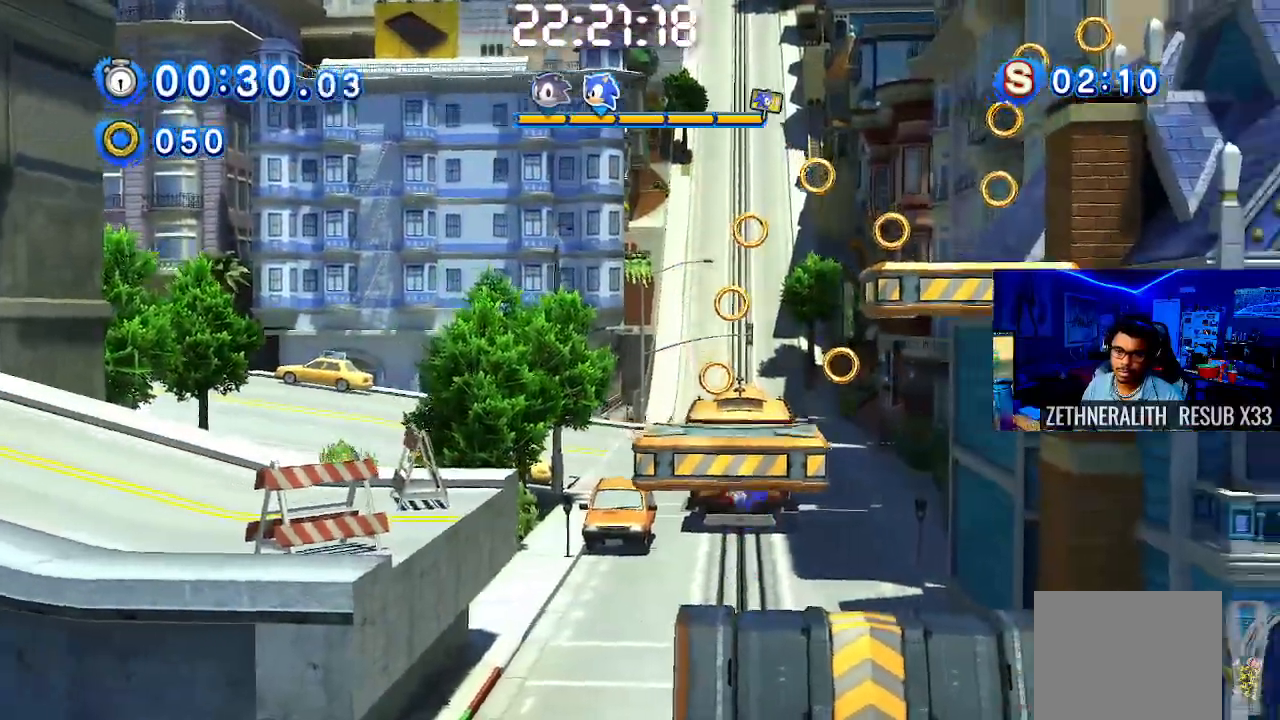
{"buttons": [], "left_stick": "right", "right_stick": "center", "events": [[167, "CROSS", "up"], [200, "left_stick", "right"]]}
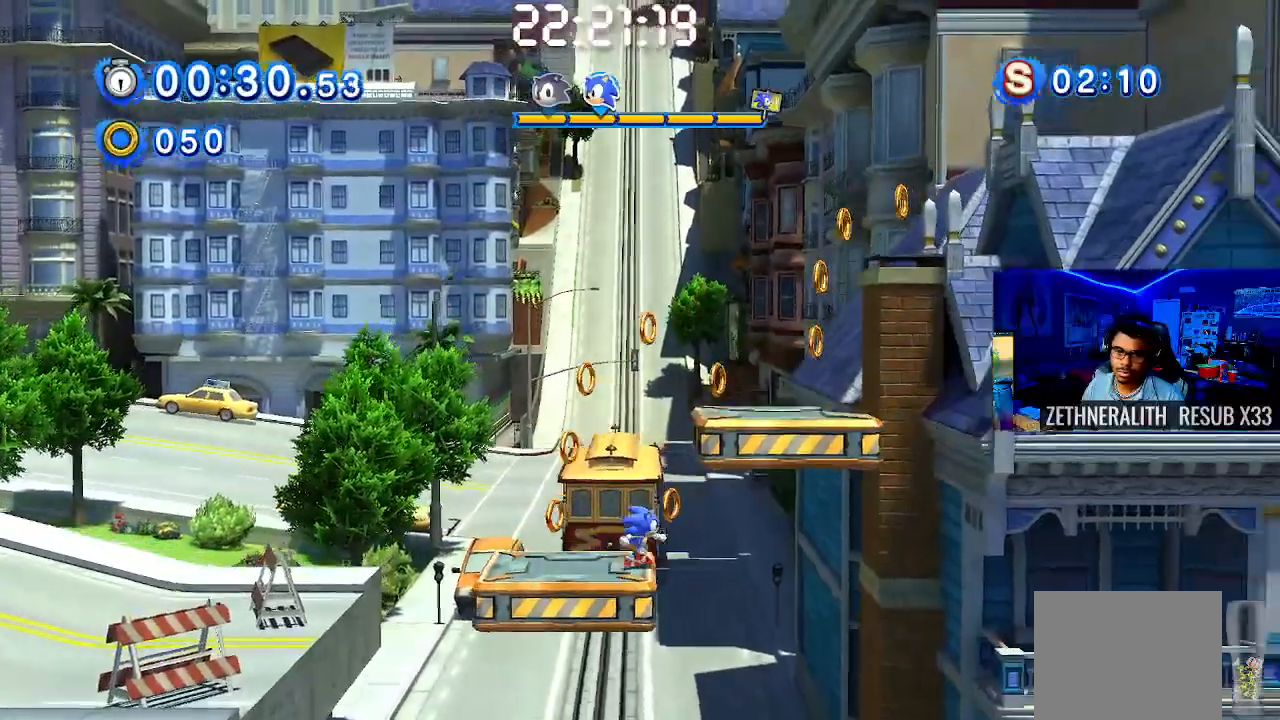
{"buttons": [], "left_stick": "left", "right_stick": "center", "events": [[17, "CROSS", "down"], [267, "CROSS", "up"], [317, "left_stick", "center"], [367, "left_stick", "left"]]}
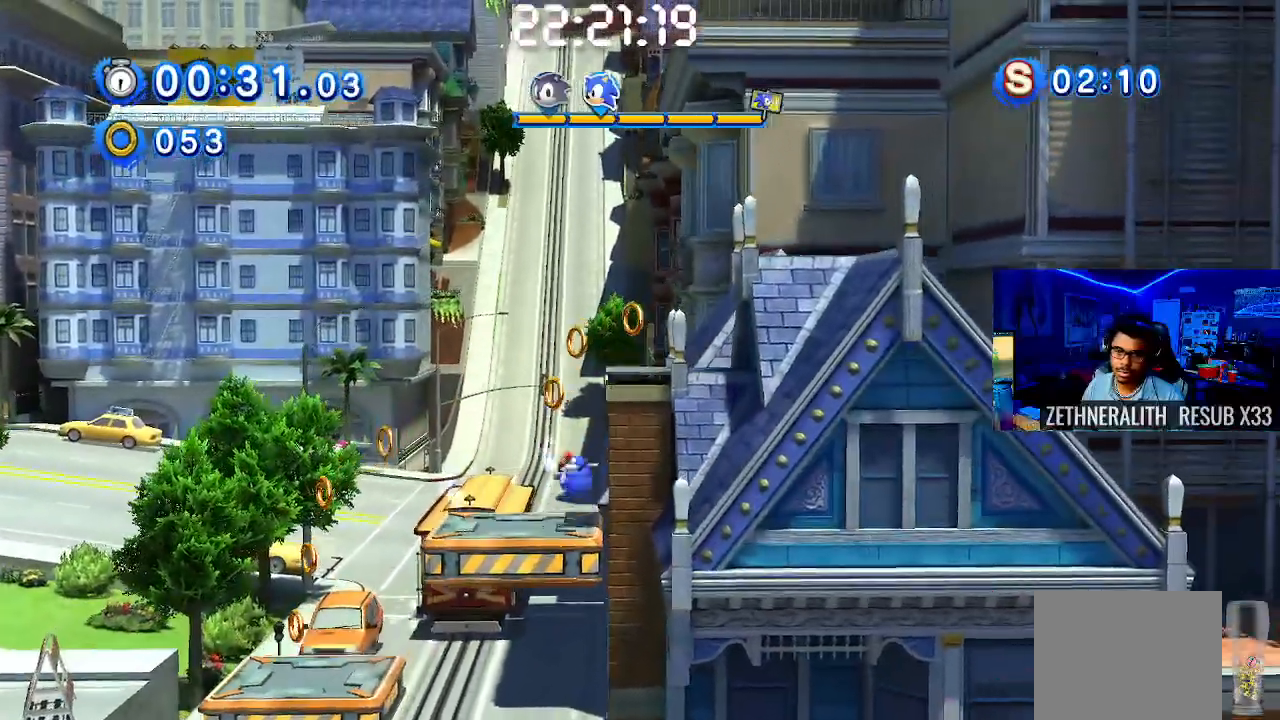
{"buttons": [], "left_stick": "right", "right_stick": "center", "events": [[17, "left_stick", "center"], [83, "left_stick", "right"], [150, "CROSS", "down"], [433, "CROSS", "up"]]}
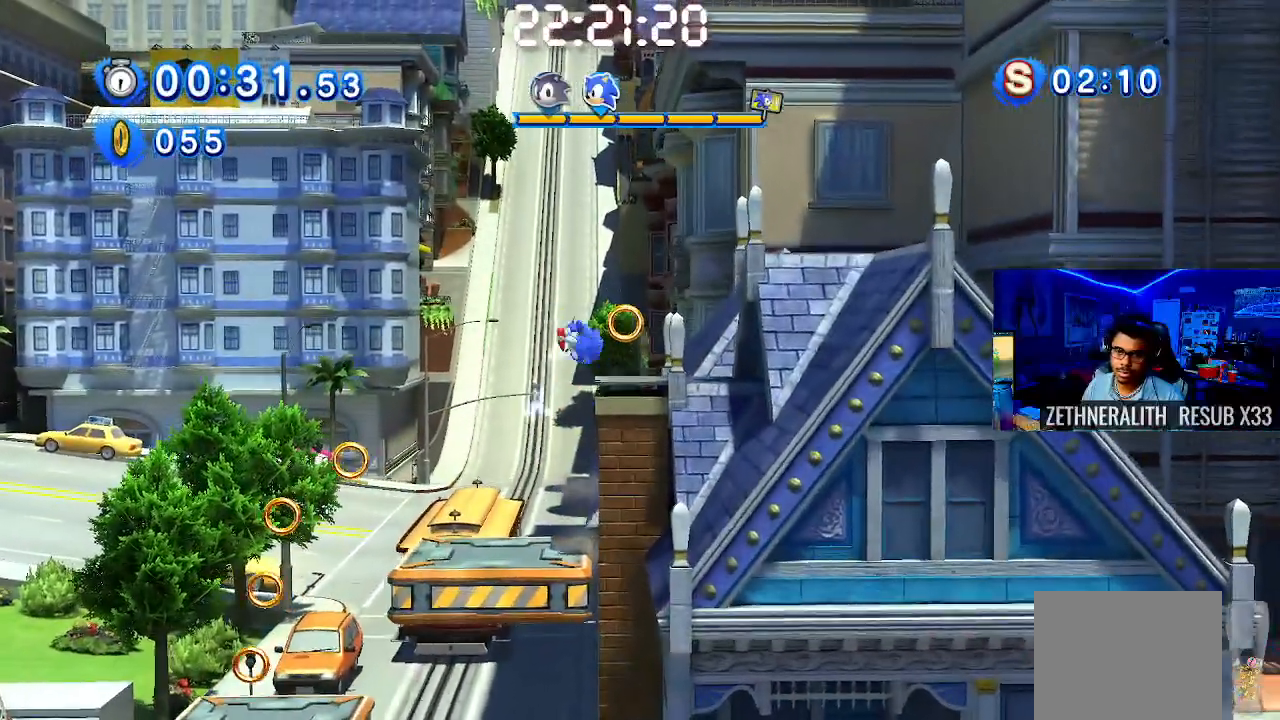
{"buttons": ["CROSS"], "left_stick": "right", "right_stick": "center", "events": [[250, "CROSS", "down"]]}
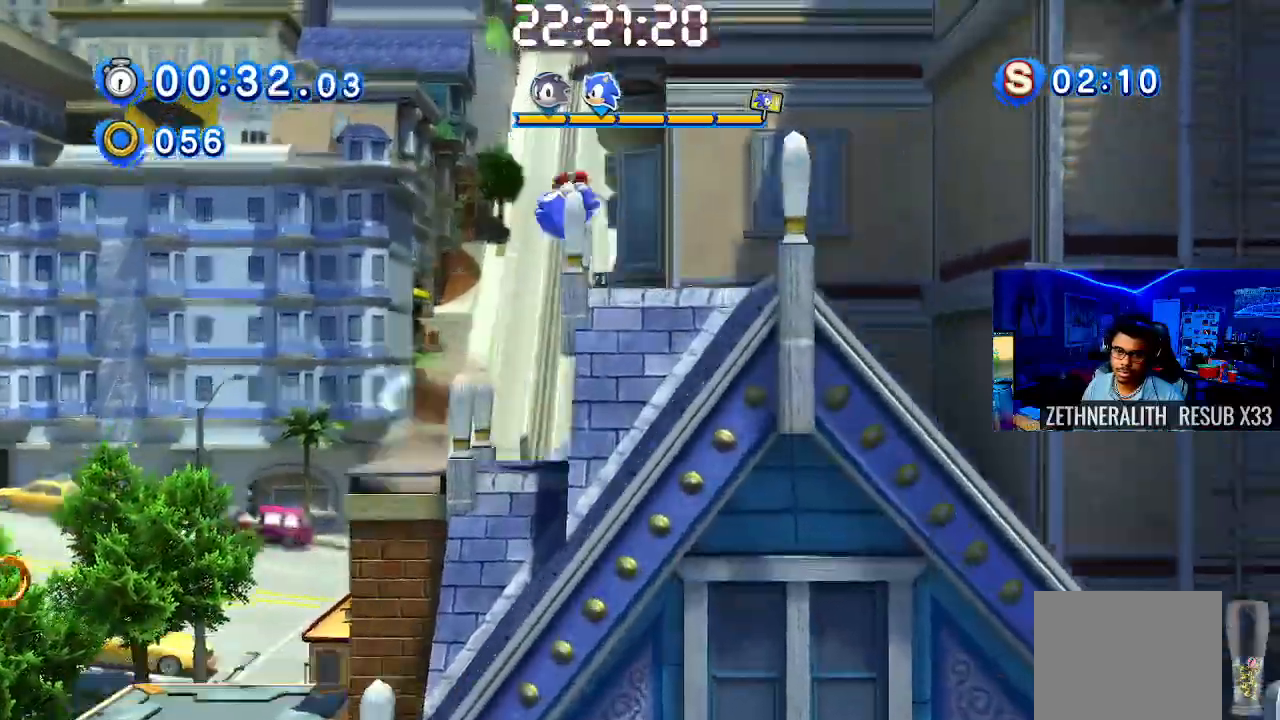
{"buttons": [], "left_stick": "right", "right_stick": "center", "events": [[100, "CROSS", "up"]]}
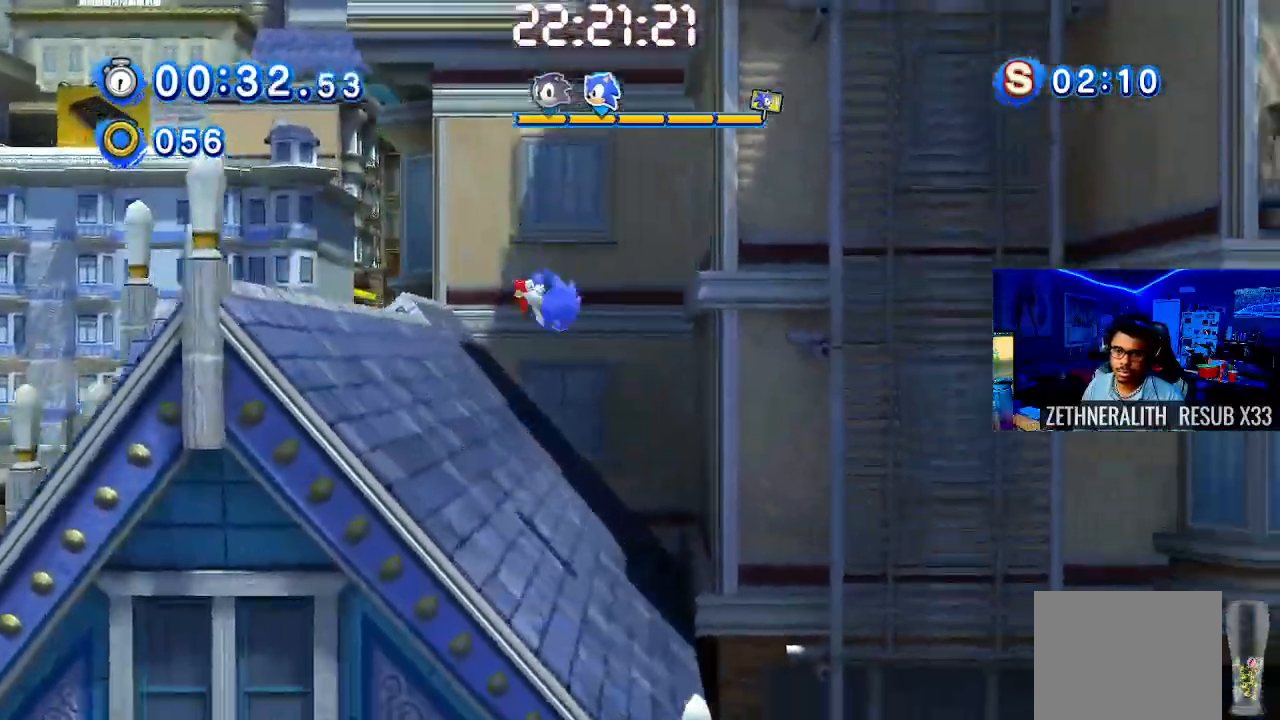
{"buttons": [], "left_stick": "right", "right_stick": "center", "events": []}
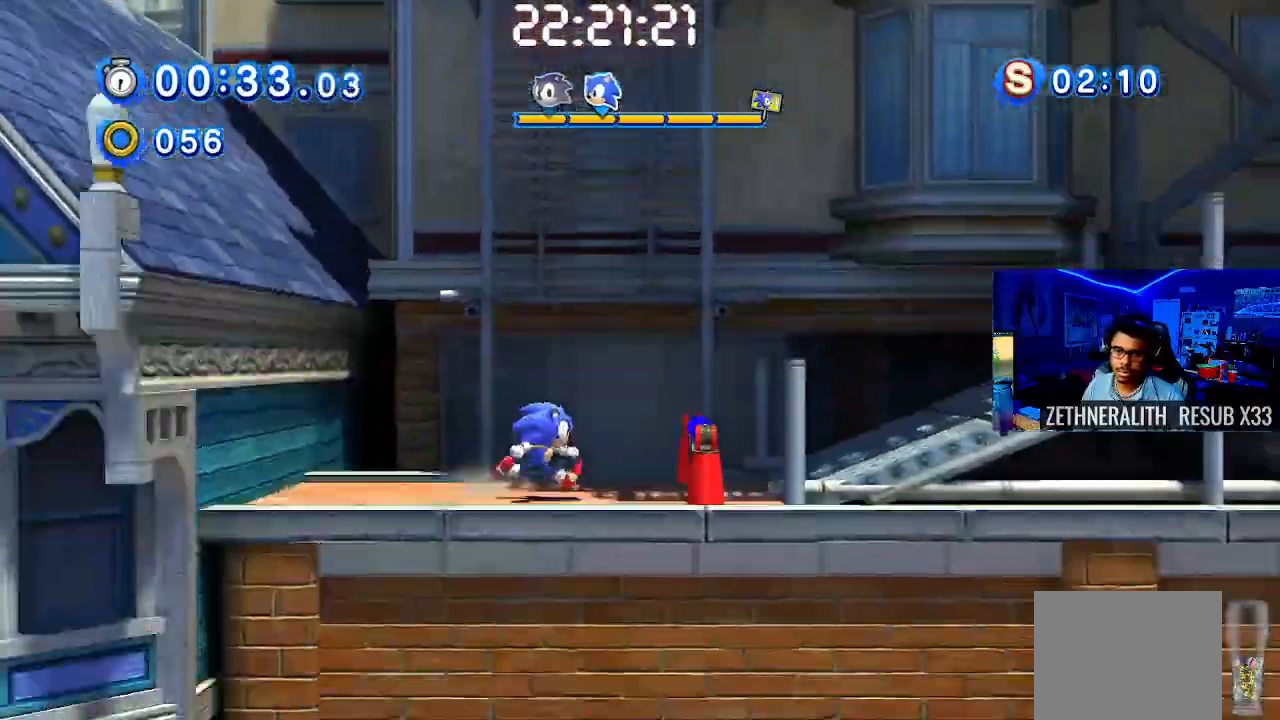
{"buttons": [], "left_stick": "right", "right_stick": "center", "events": []}
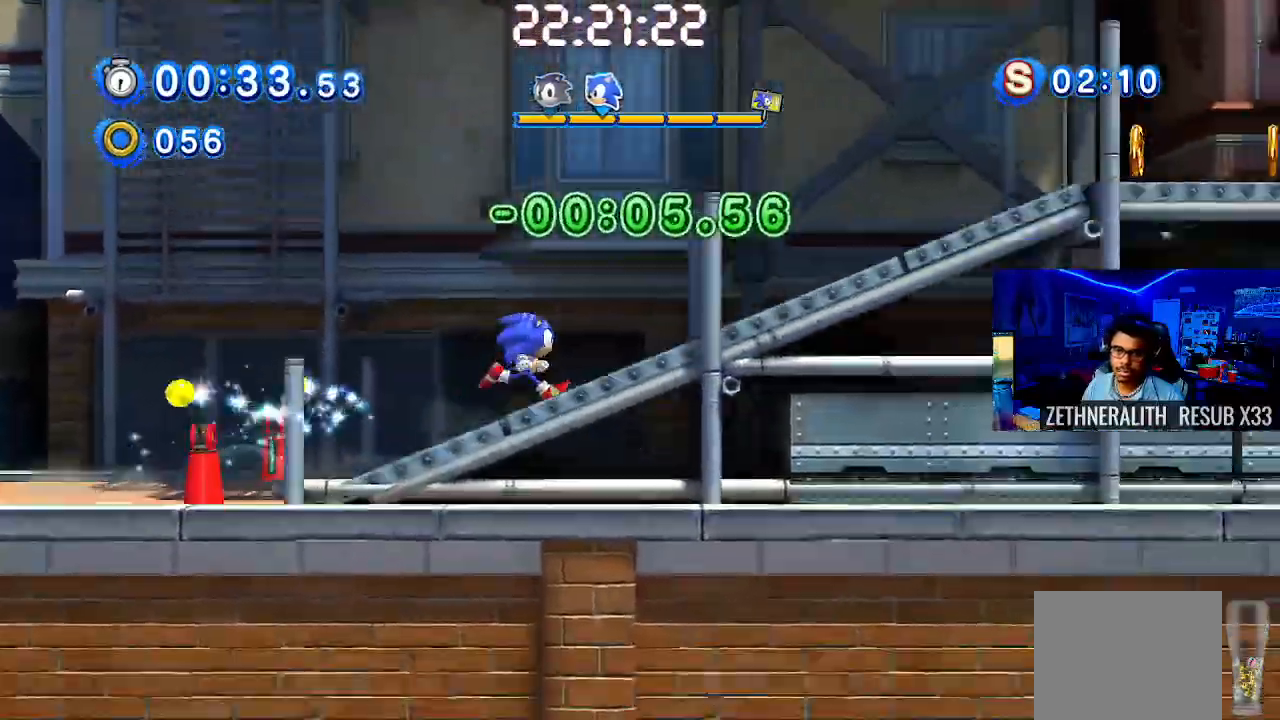
{"buttons": ["SQUARE"], "left_stick": "right", "right_stick": "center", "events": [[133, "SQUARE", "down"]]}
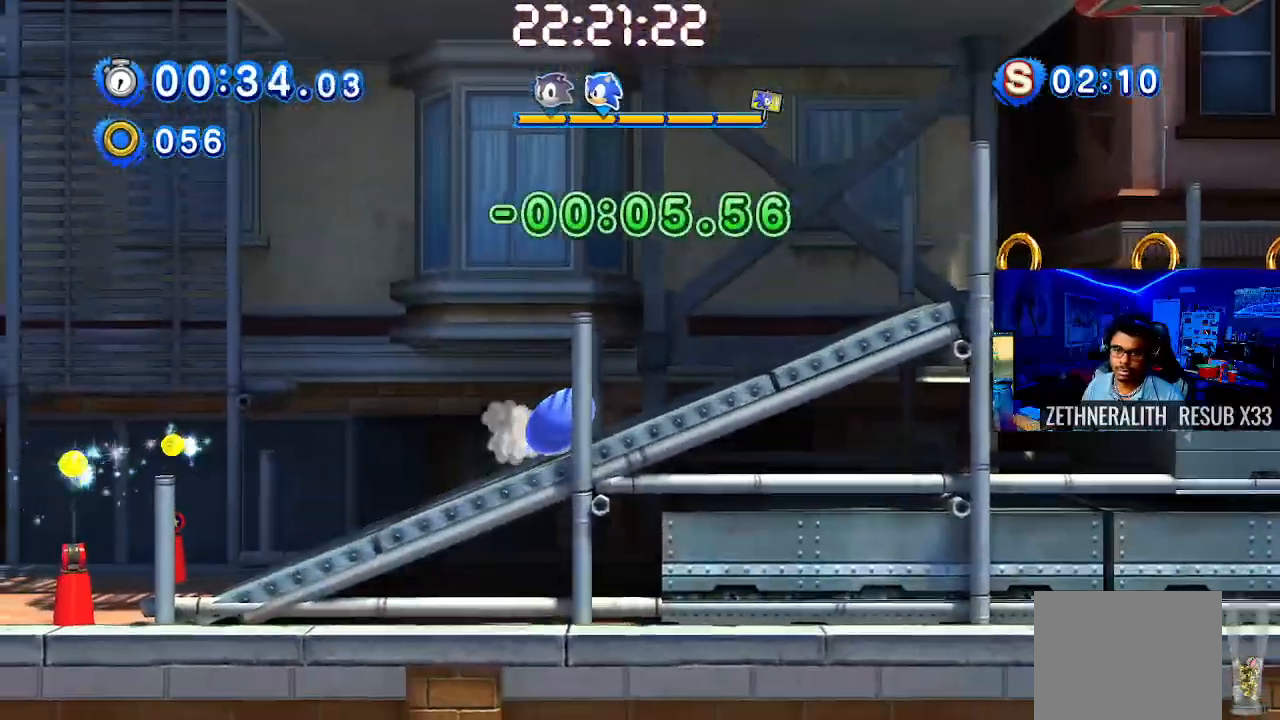
{"buttons": ["SQUARE"], "left_stick": "right", "right_stick": "center", "events": [[50, "SQUARE", "up"], [500, "SQUARE", "down"]]}
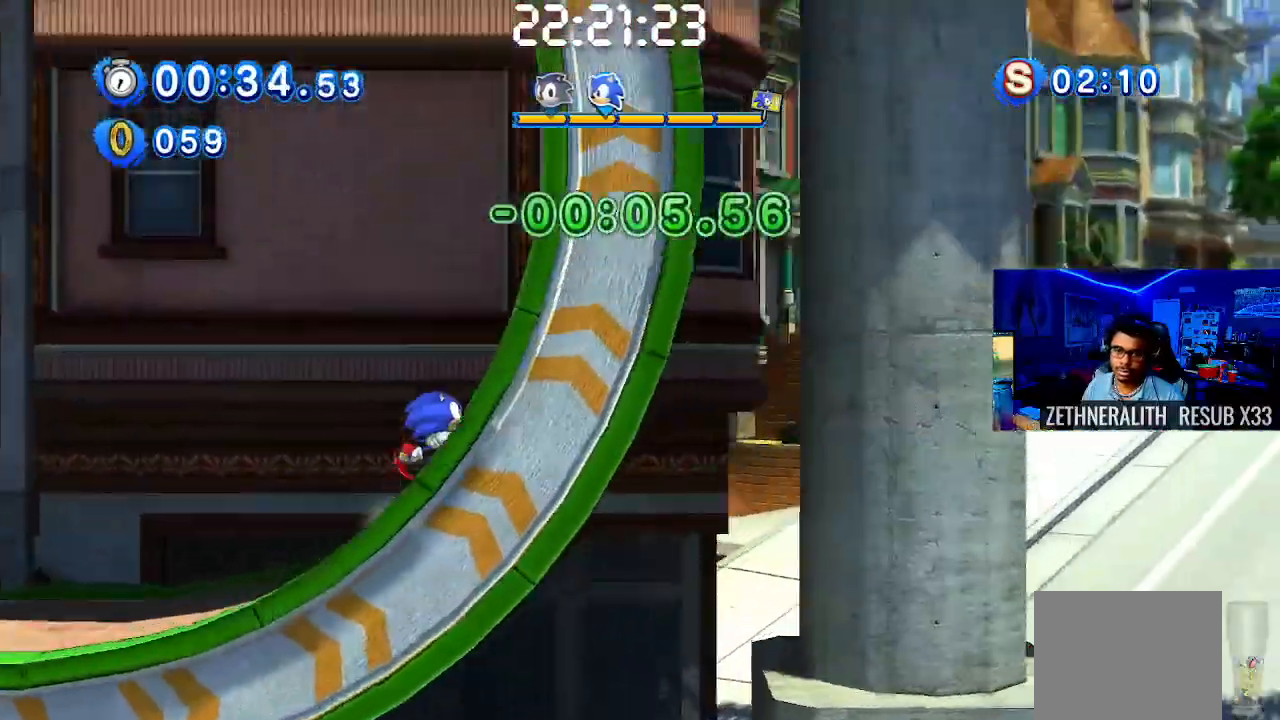
{"buttons": ["SQUARE"], "left_stick": "right", "right_stick": "center", "events": []}
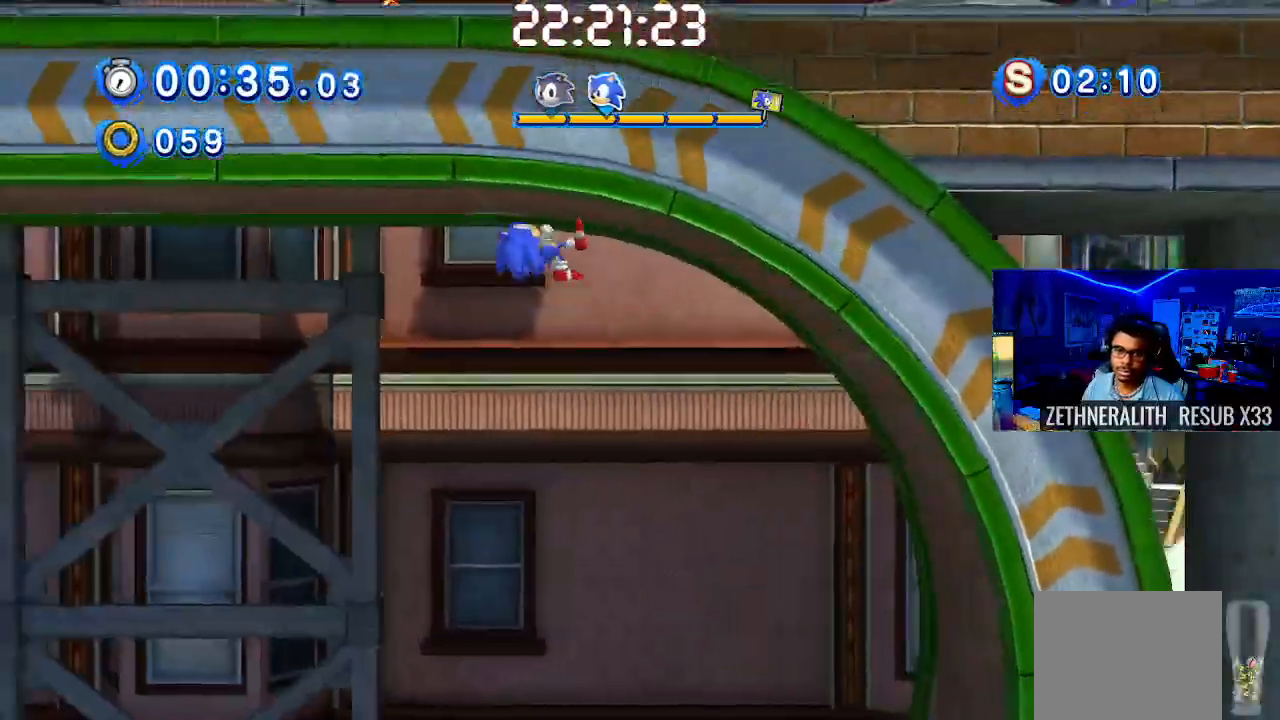
{"buttons": [], "left_stick": "center", "right_stick": "center", "events": [[50, "left_stick", "center"], [367, "SQUARE", "up"]]}
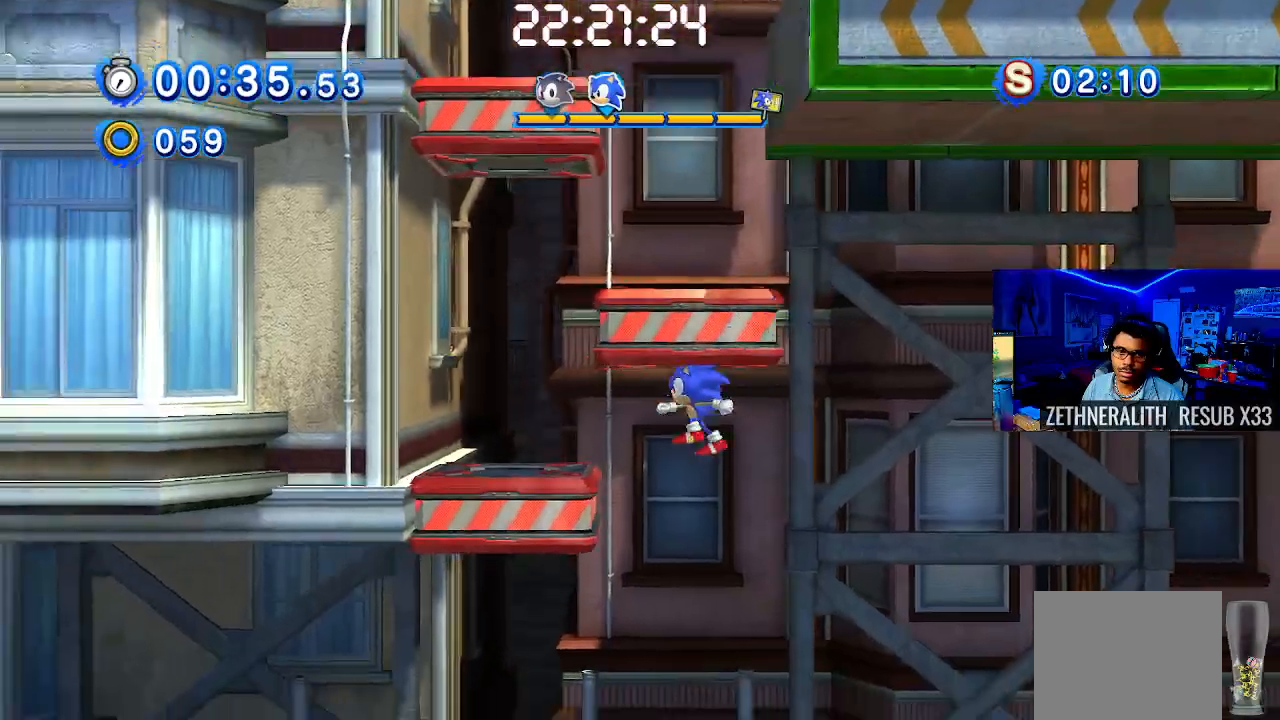
{"buttons": [], "left_stick": "right", "right_stick": "center", "events": [[233, "left_stick", "right"]]}
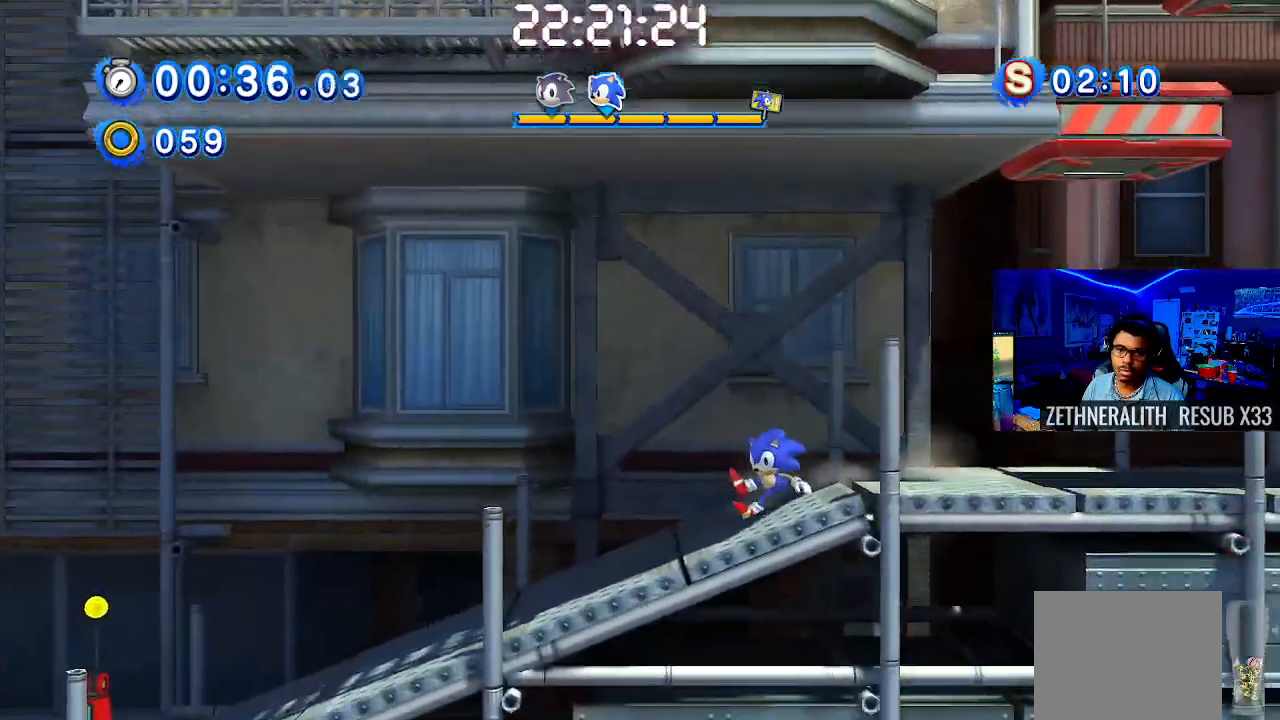
{"buttons": ["SQUARE"], "left_stick": "right", "right_stick": "center", "events": [[317, "SQUARE", "down"]]}
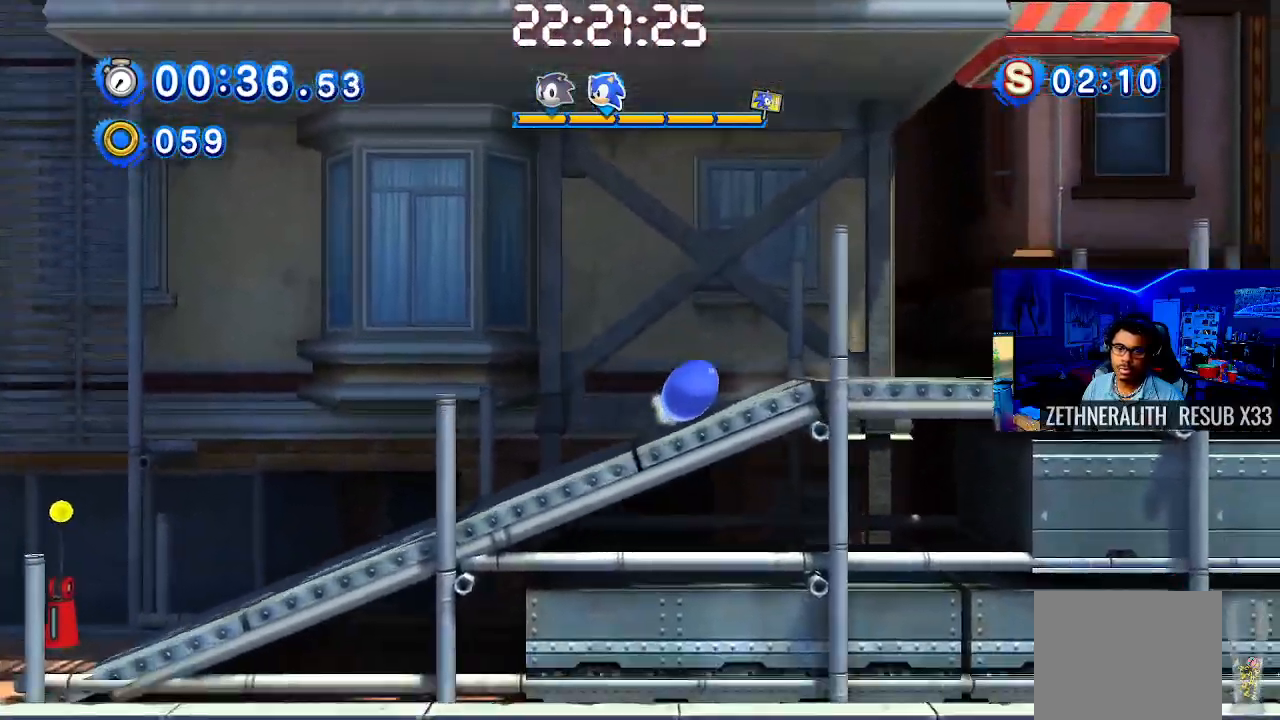
{"buttons": [], "left_stick": "right", "right_stick": "center", "events": [[367, "SQUARE", "up"]]}
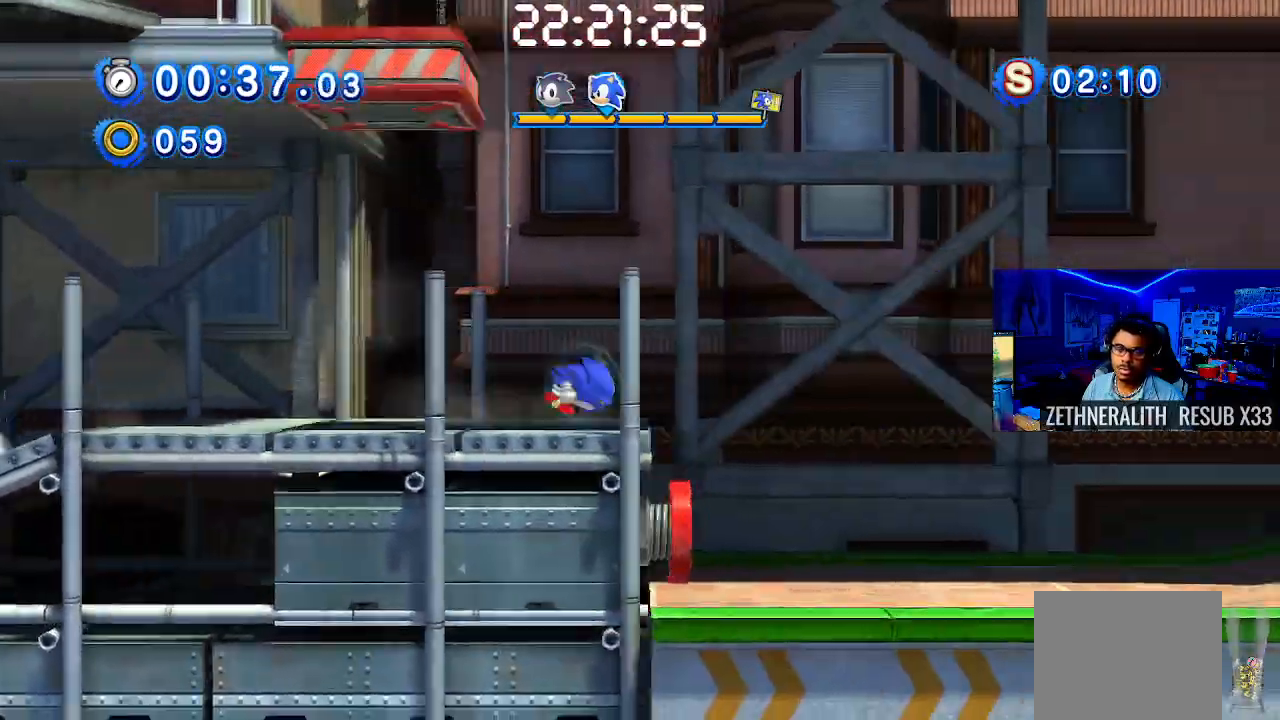
{"buttons": [], "left_stick": "right", "right_stick": "center", "events": []}
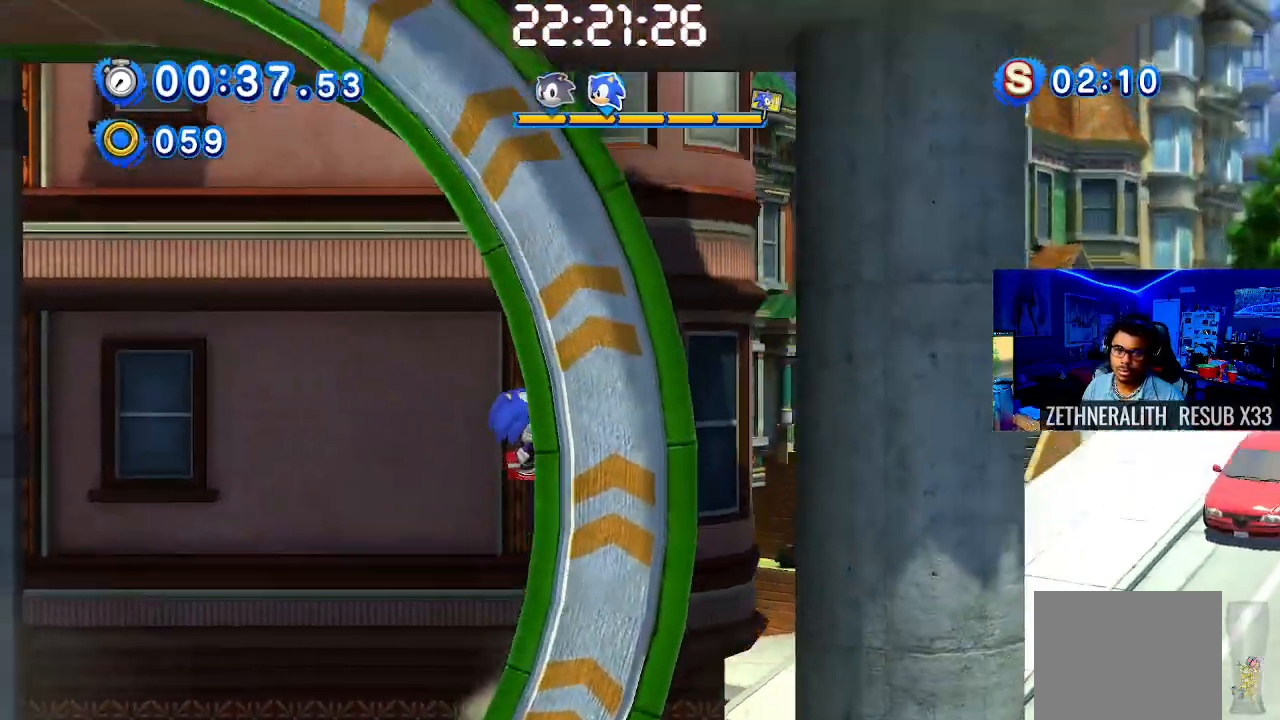
{"buttons": [], "left_stick": "center", "right_stick": "center", "events": [[500, "left_stick", "center"]]}
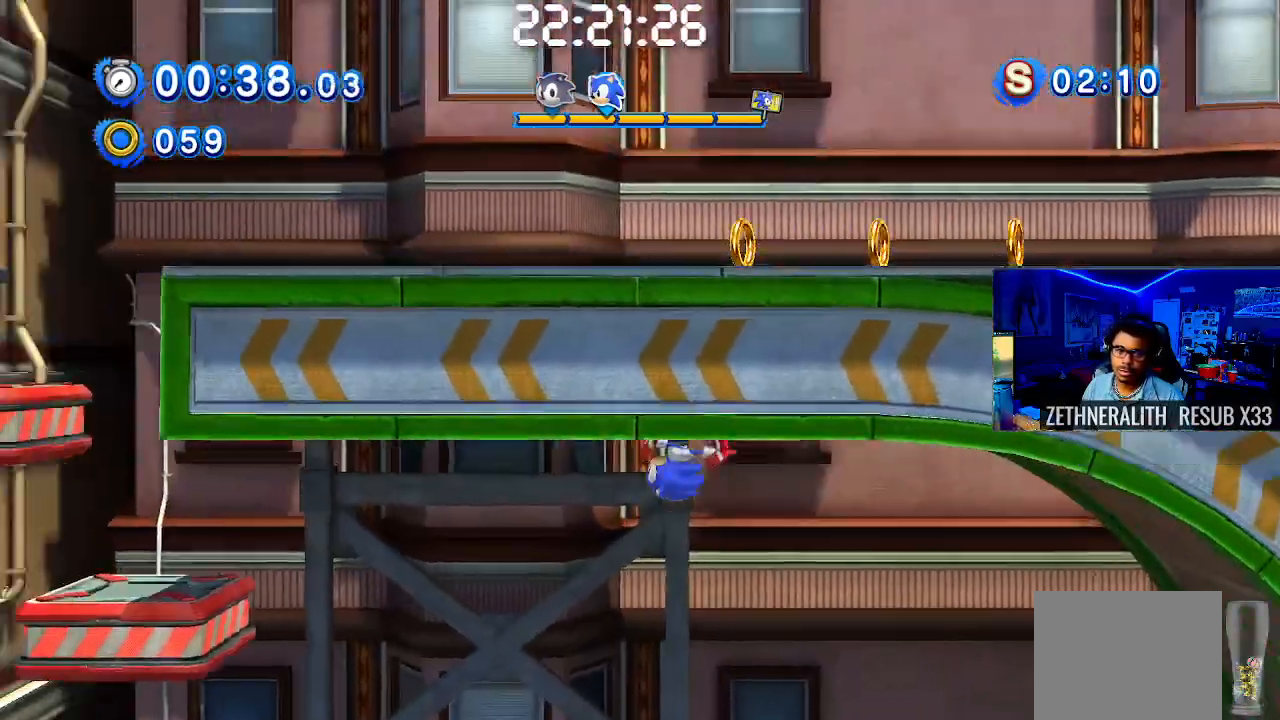
{"buttons": [], "left_stick": "center", "right_stick": "center", "events": []}